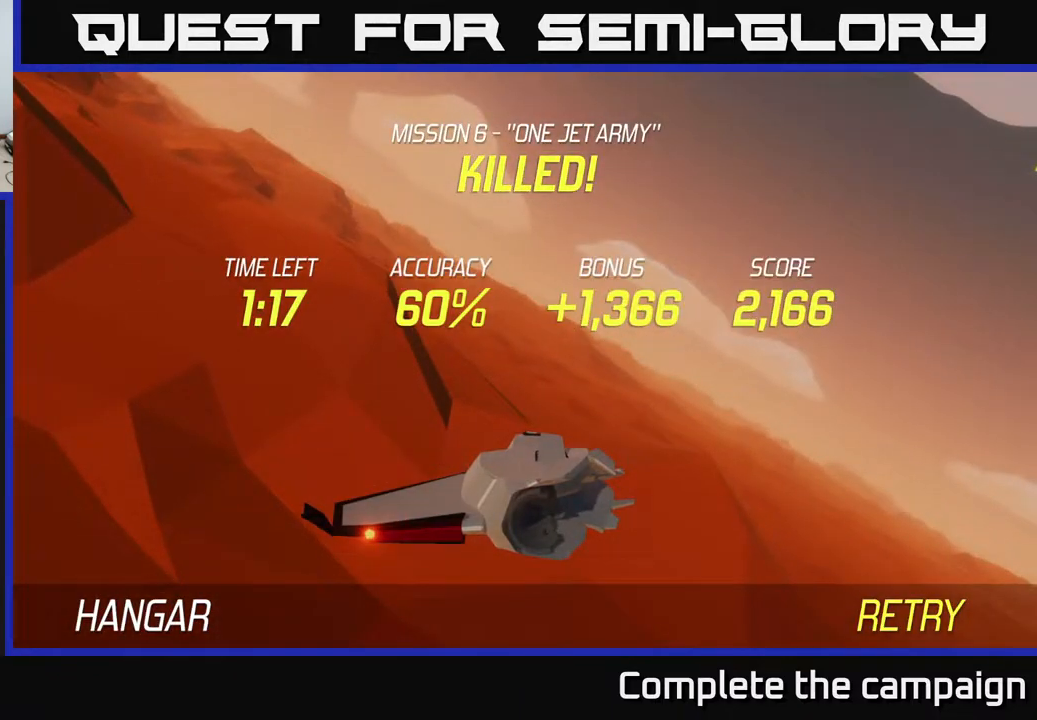
Gameplay with a controller (Xbox layout); each line is a JSON object with the inputs held at the frame after it. "events" lists button and stick changes between this image and that frame as [ms after this image, input, new state], when the widget could be followed in between. Not read: right_stick.
{"buttons": [], "left_stick": "center", "events": []}
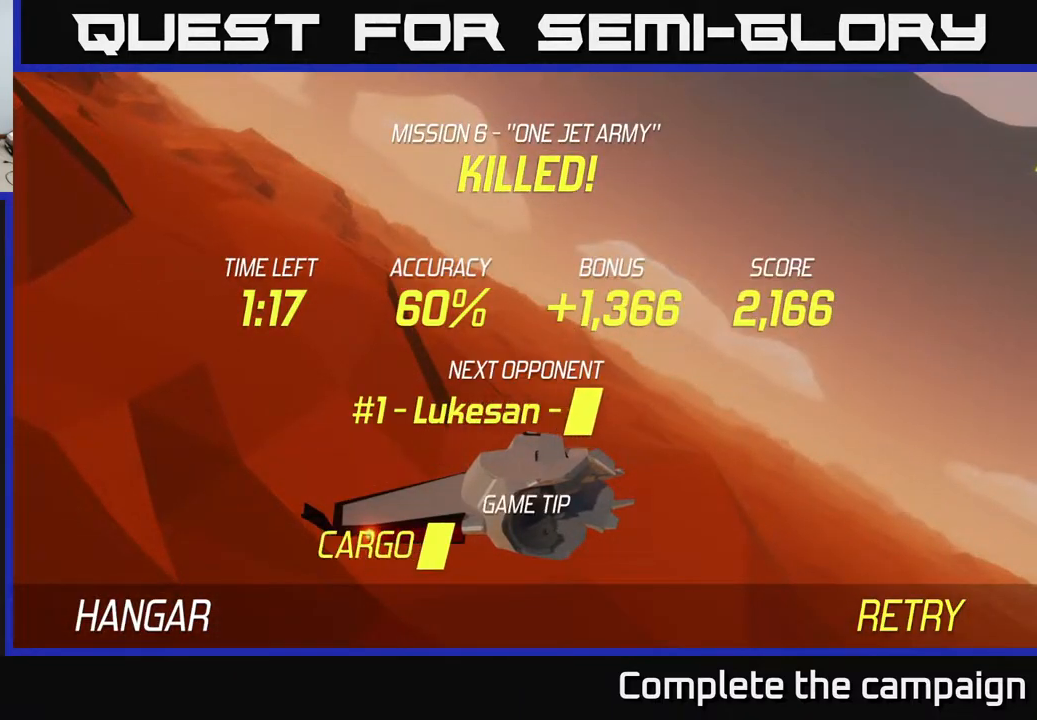
{"buttons": [], "left_stick": "center", "events": [[150, "A", "down"], [267, "A", "up"]]}
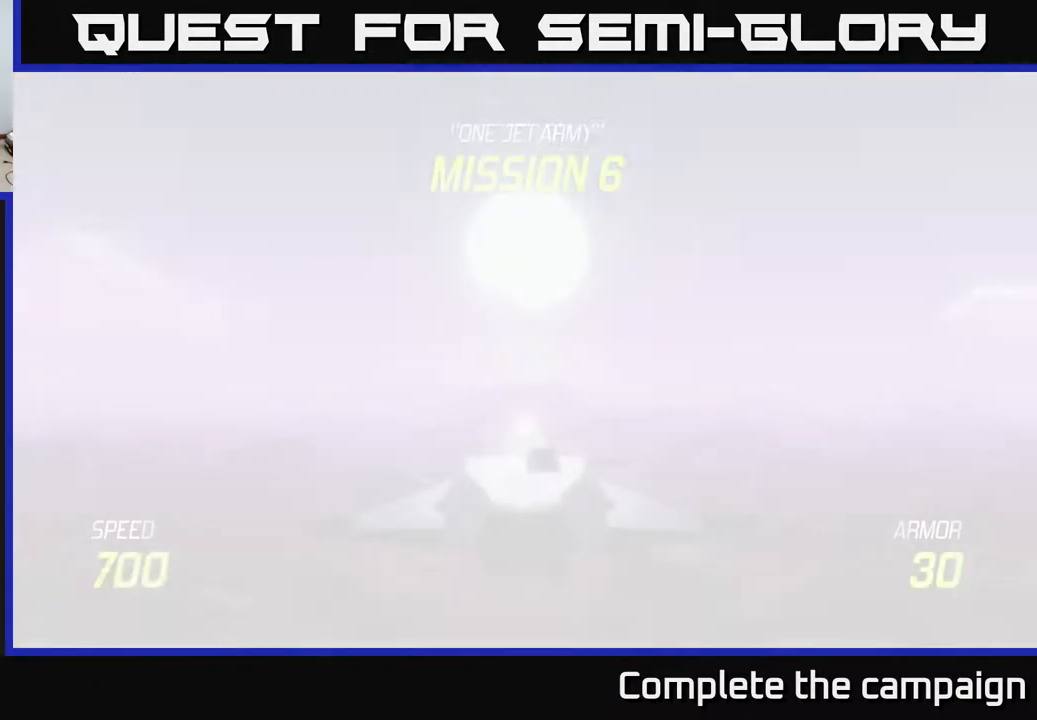
{"buttons": ["L2"], "left_stick": "down", "events": [[33, "left_stick", "down"], [417, "L2", "down"]]}
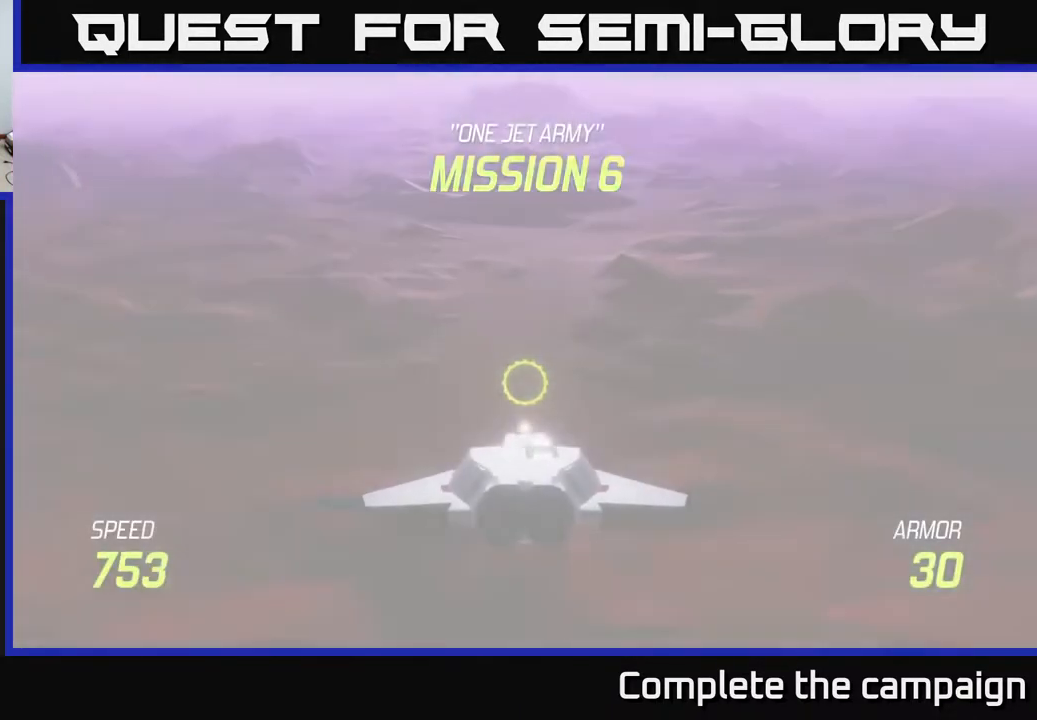
{"buttons": ["L2"], "left_stick": "center", "events": [[433, "left_stick", "center"]]}
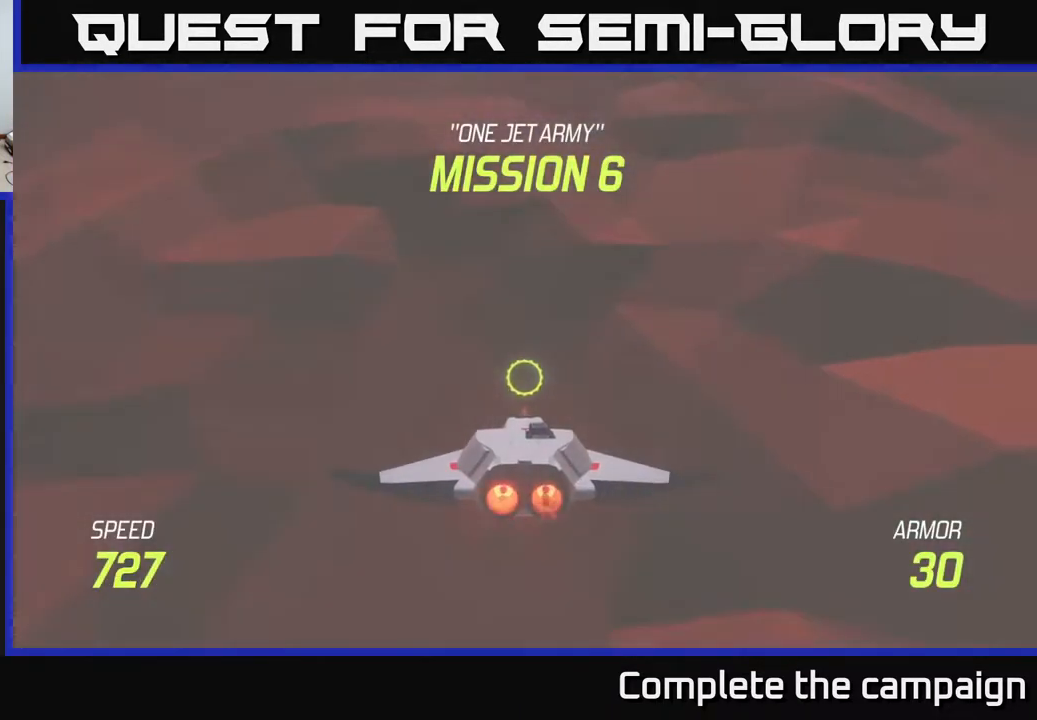
{"buttons": ["L2"], "left_stick": "center", "events": []}
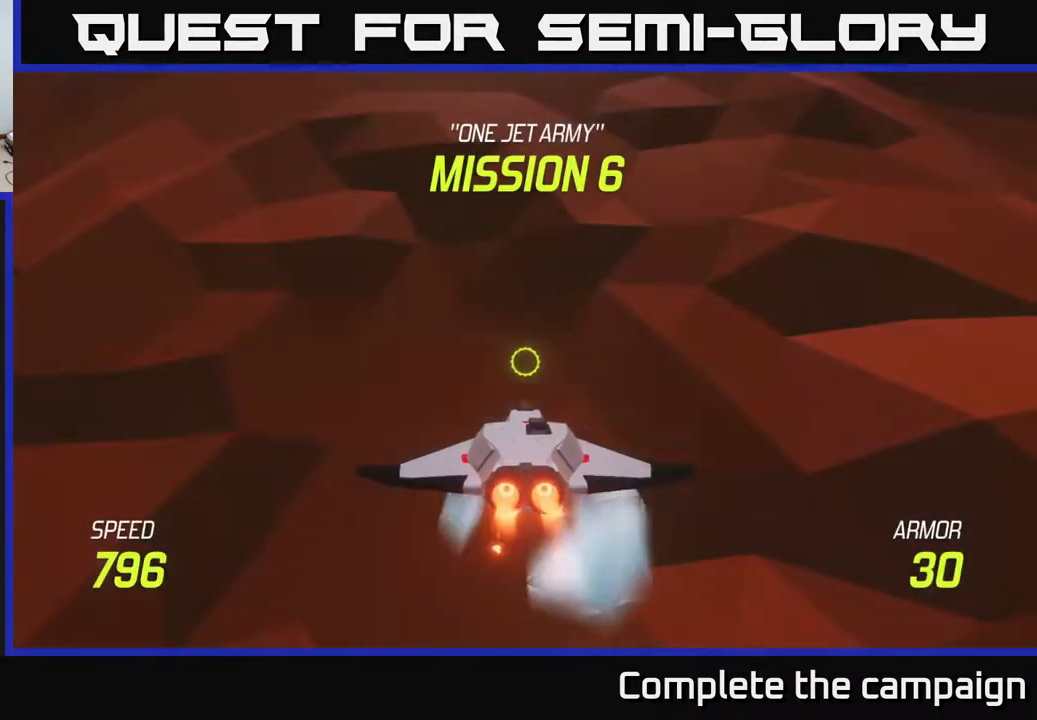
{"buttons": ["L2"], "left_stick": "up", "events": [[317, "left_stick", "up"]]}
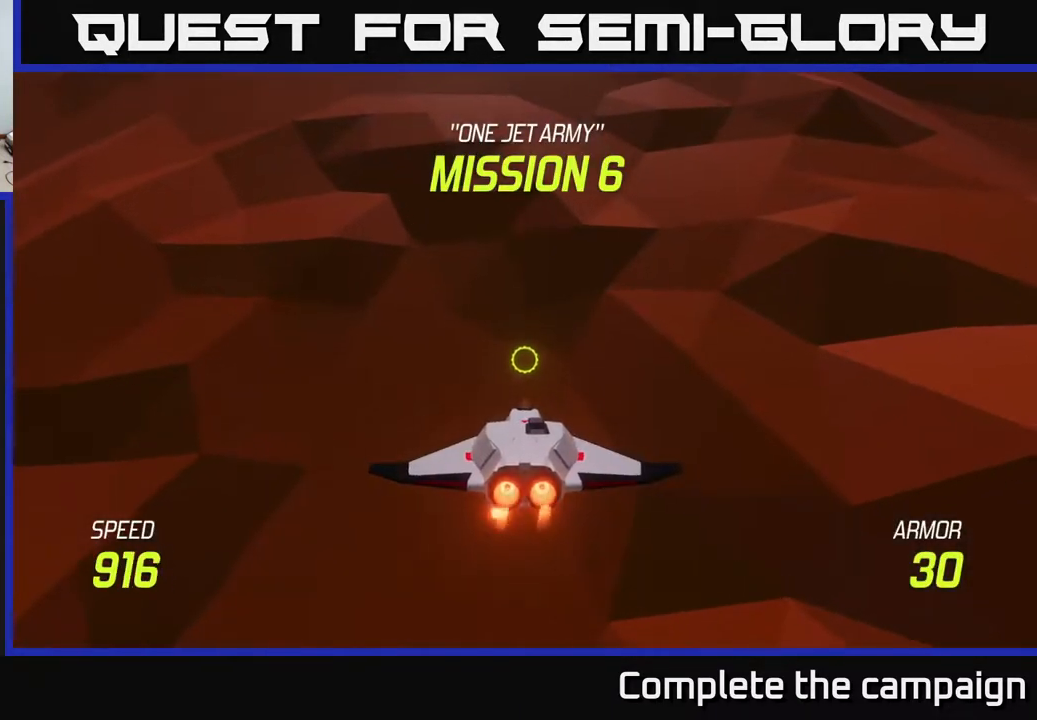
{"buttons": [], "left_stick": "up", "events": [[400, "L2", "up"]]}
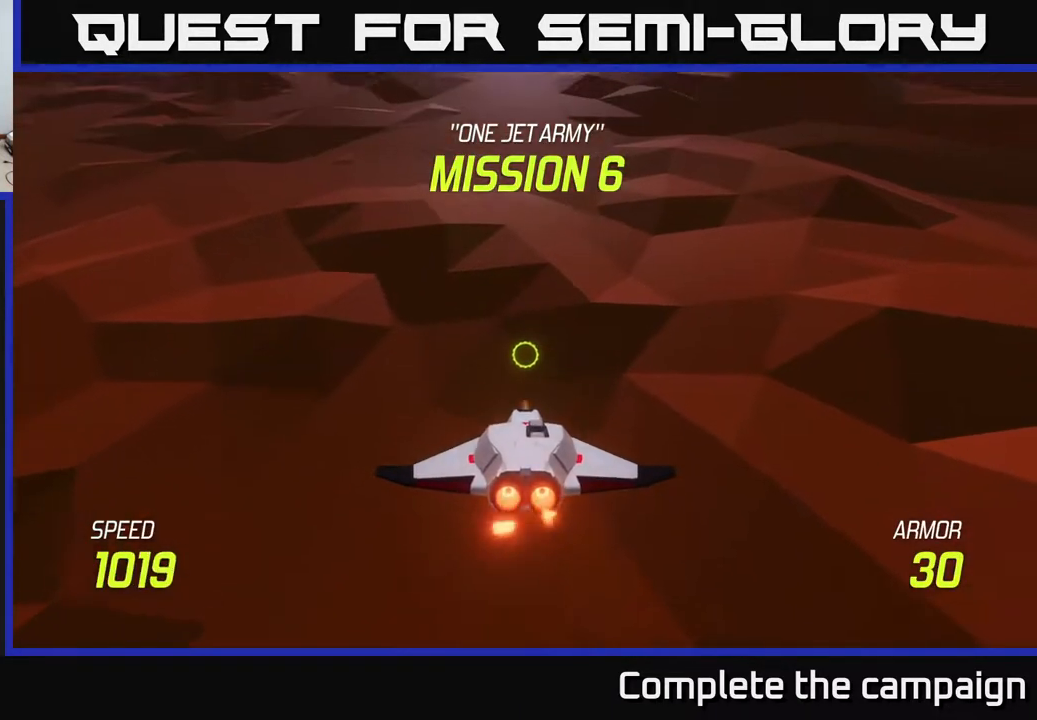
{"buttons": [], "left_stick": "up-left", "events": [[483, "left_stick", "up-left"]]}
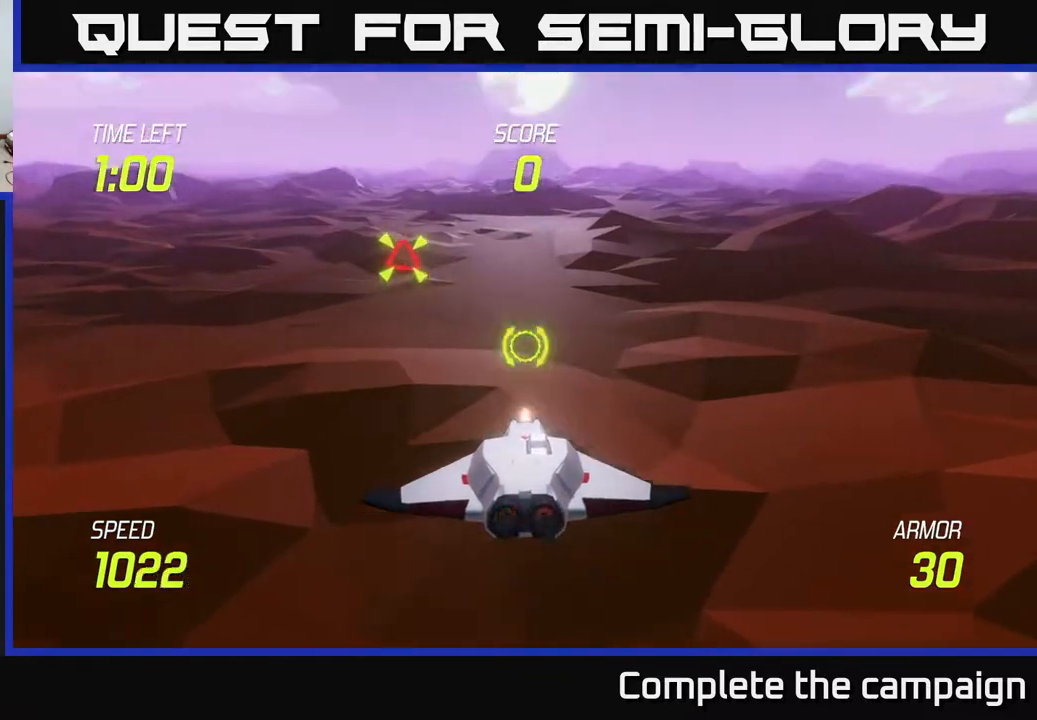
{"buttons": [], "left_stick": "up-left", "events": [[33, "left_stick", "left"], [317, "R2", "down"], [350, "left_stick", "up-left"], [417, "R2", "up"]]}
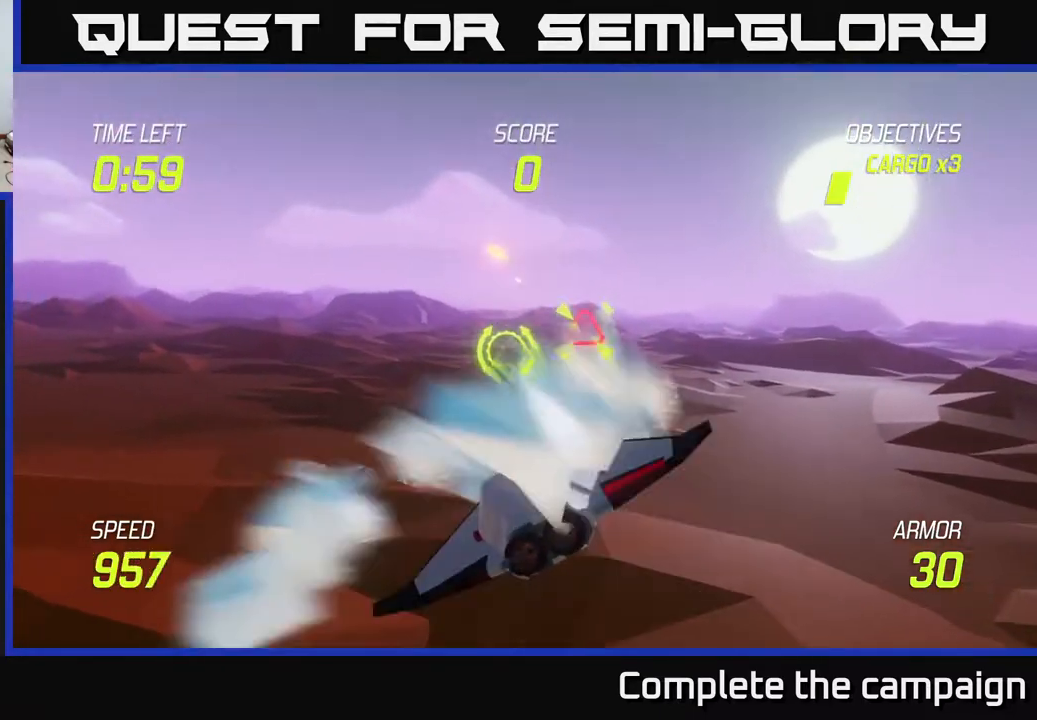
{"buttons": [], "left_stick": "down-right", "events": [[67, "left_stick", "up-right"], [117, "left_stick", "right"], [217, "L2", "down"], [217, "left_stick", "down-right"], [333, "L2", "up"], [350, "left_stick", "down"], [467, "left_stick", "down-right"]]}
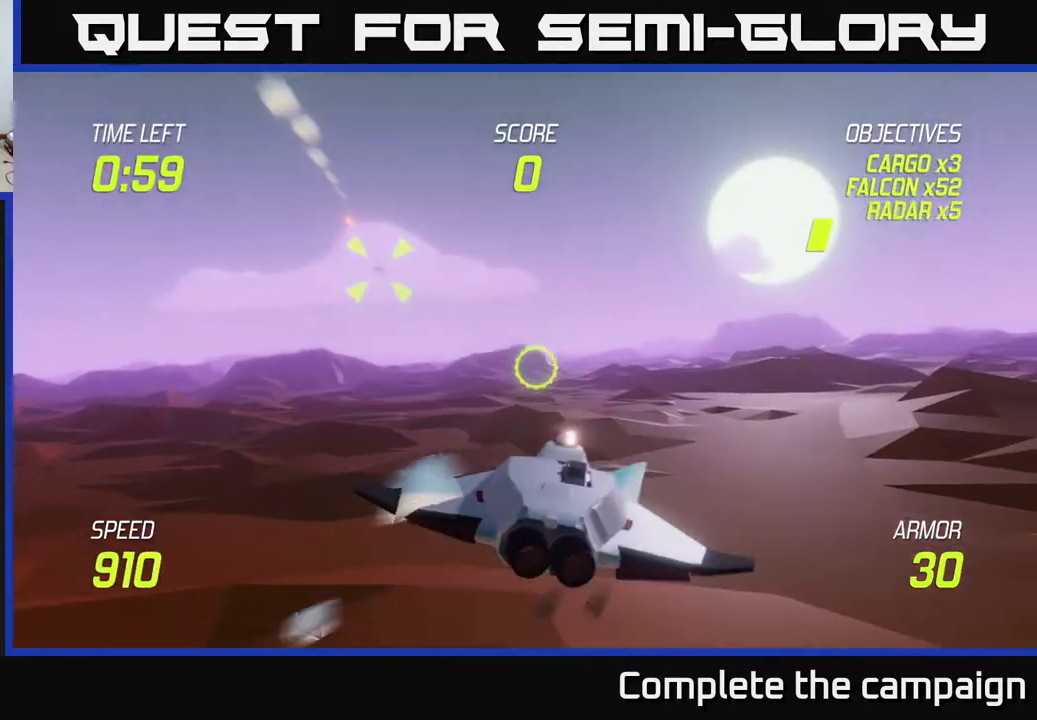
{"buttons": [], "left_stick": "up-right", "events": [[17, "left_stick", "right"], [267, "left_stick", "up-right"]]}
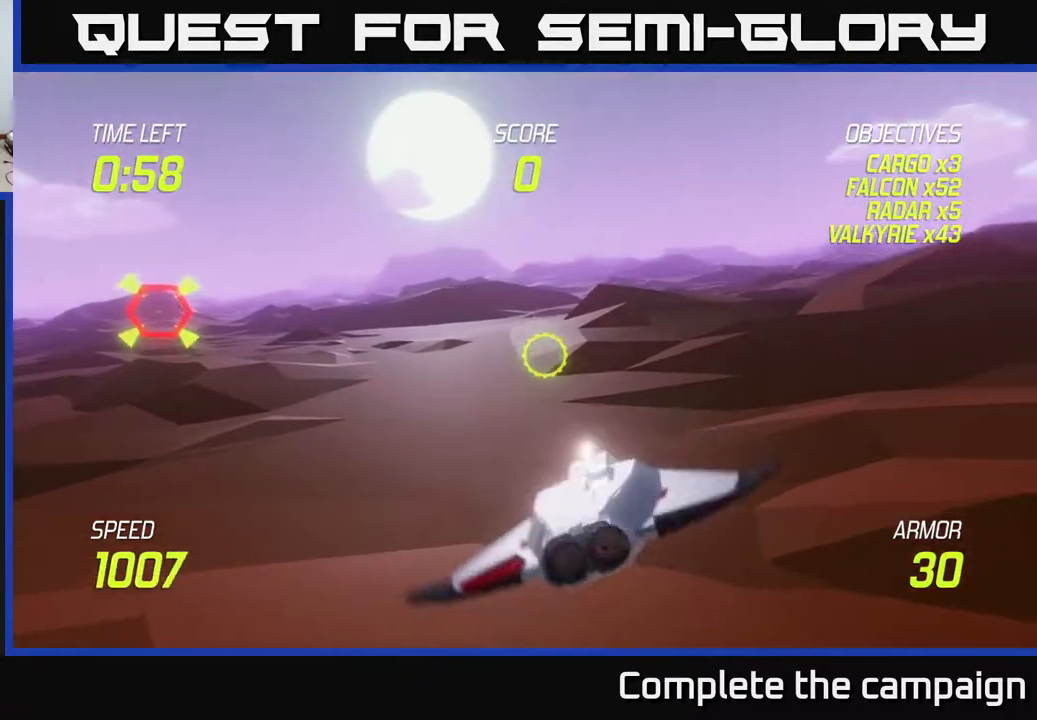
{"buttons": [], "left_stick": "left", "events": [[267, "left_stick", "left"]]}
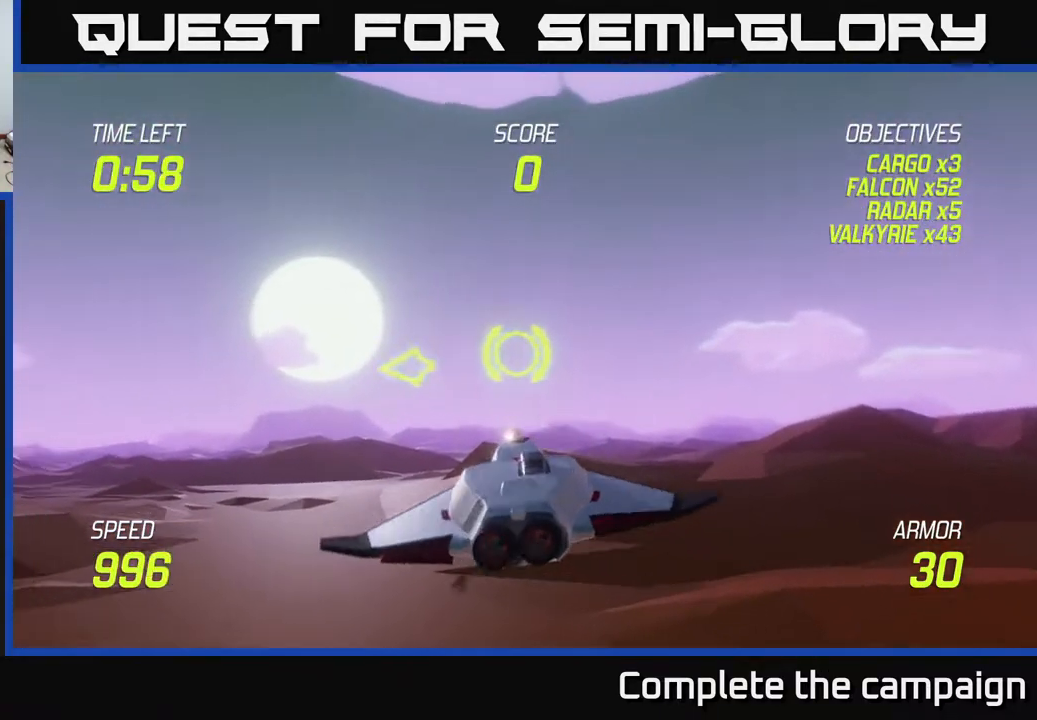
{"buttons": [], "left_stick": "up-left", "events": [[367, "left_stick", "up-left"]]}
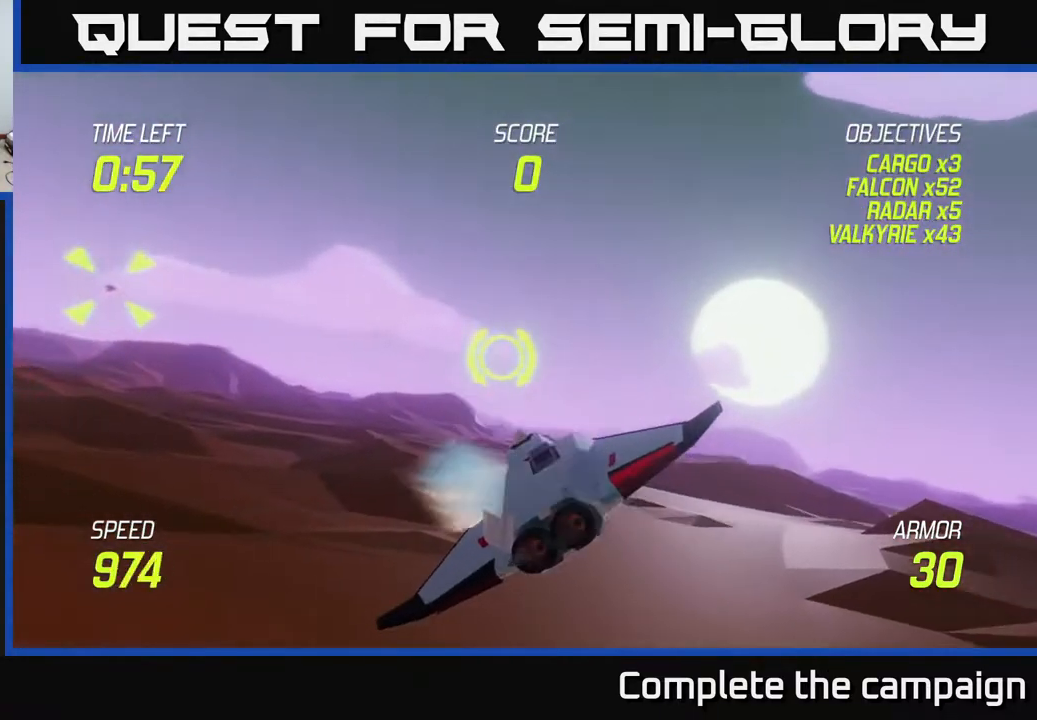
{"buttons": ["L2"], "left_stick": "left", "events": [[183, "left_stick", "left"], [450, "L2", "down"]]}
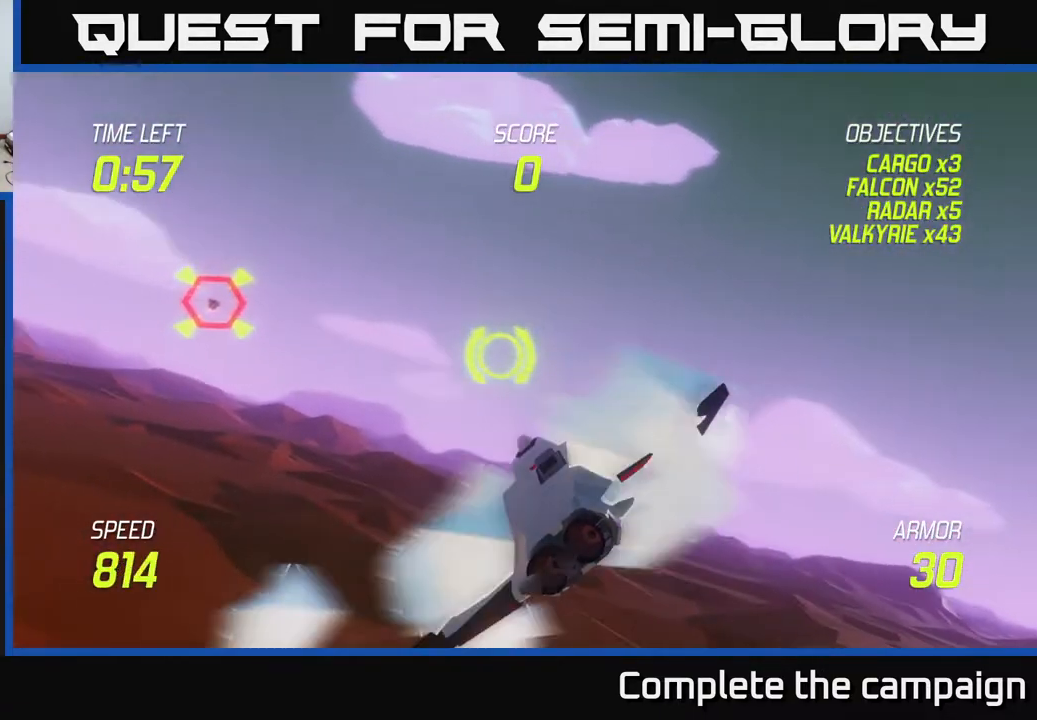
{"buttons": [], "left_stick": "up-left", "events": [[33, "L2", "up"], [83, "L2", "down"], [183, "L2", "up"], [417, "left_stick", "up-left"]]}
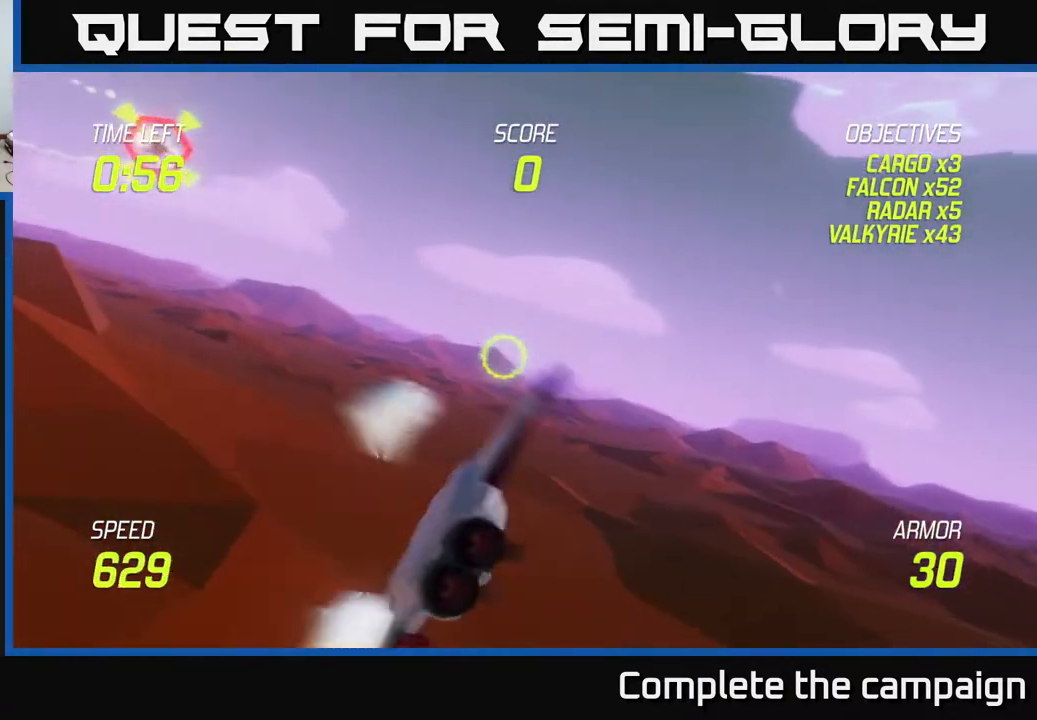
{"buttons": [], "left_stick": "up-left", "events": []}
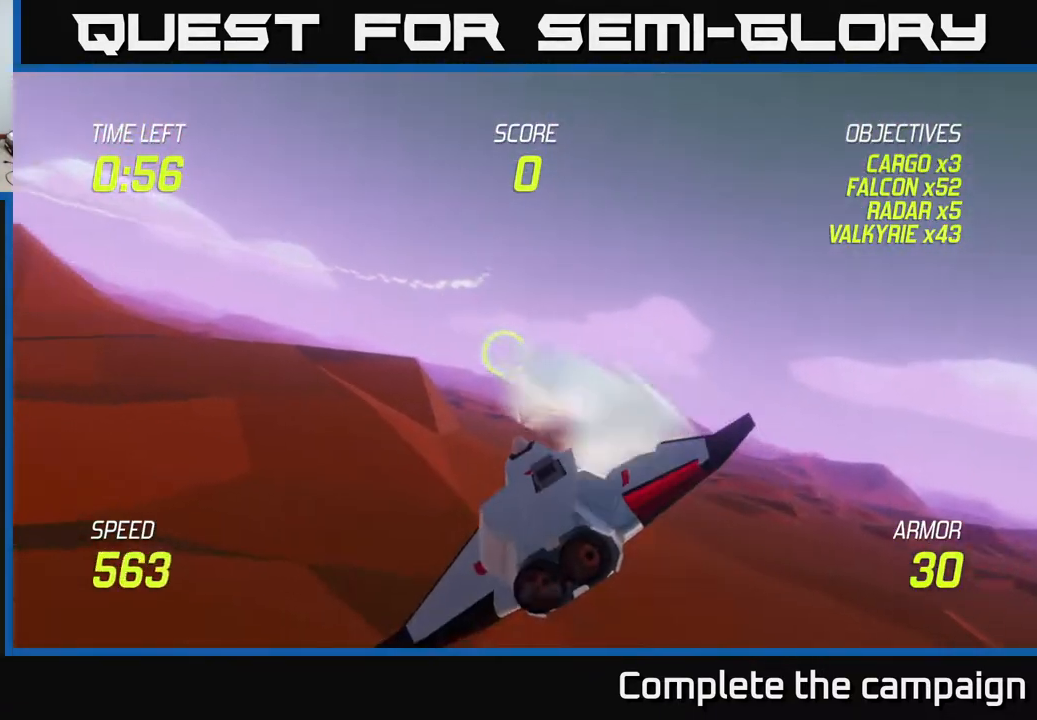
{"buttons": [], "left_stick": "down-right", "events": [[433, "left_stick", "center"], [500, "left_stick", "down-right"]]}
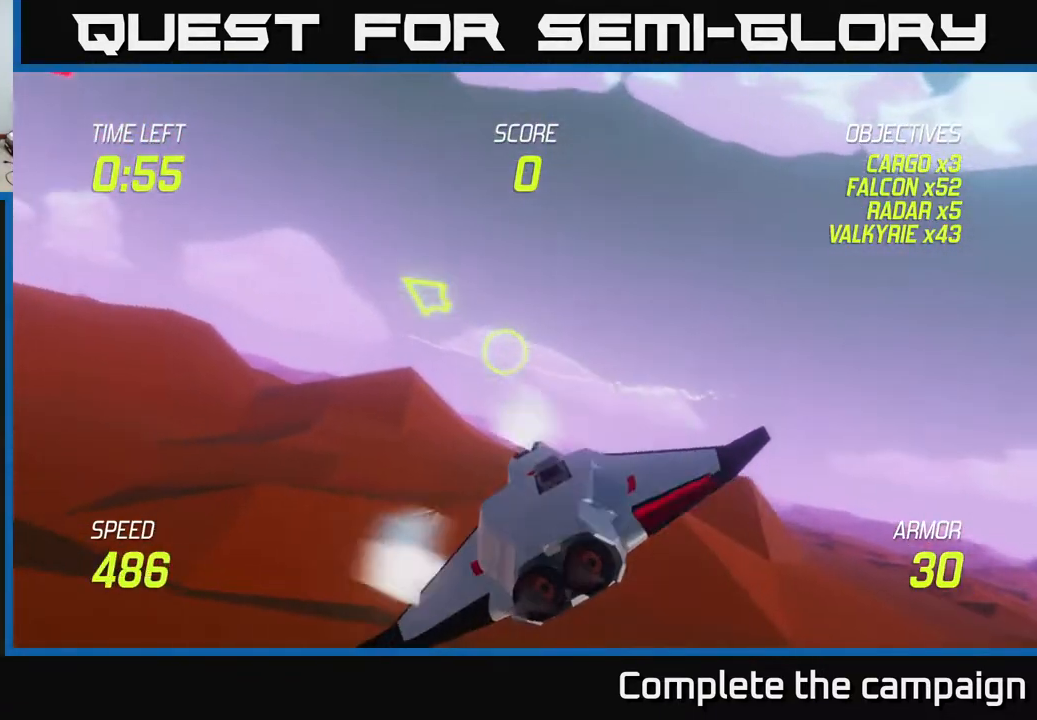
{"buttons": [], "left_stick": "center", "events": [[50, "left_stick", "center"]]}
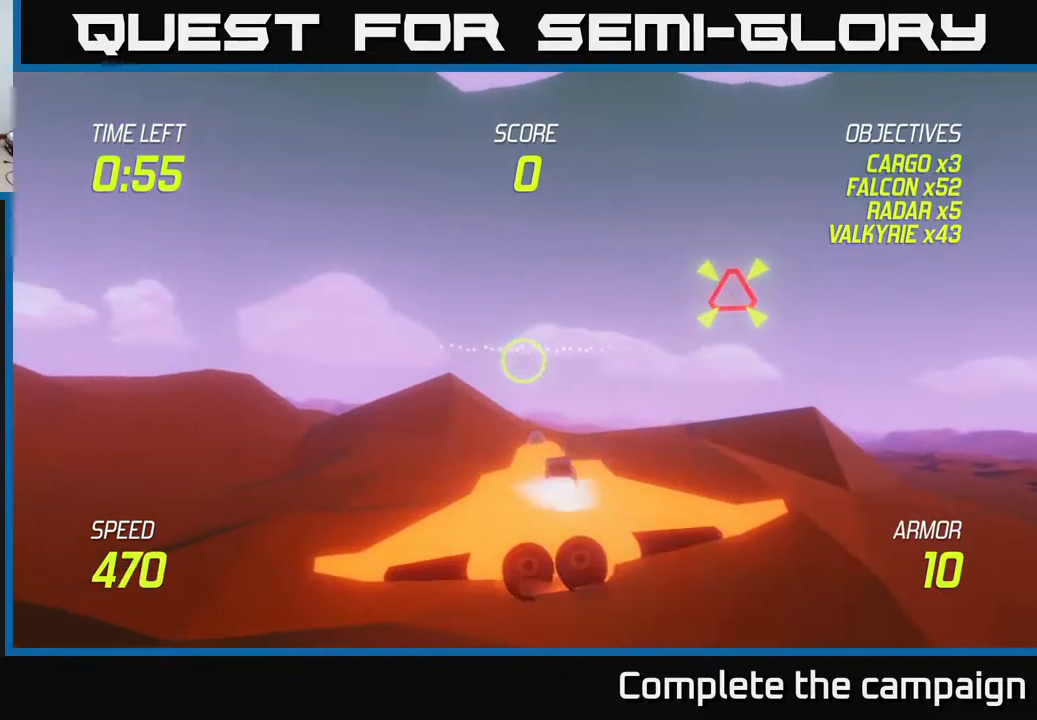
{"buttons": [], "left_stick": "up-right", "events": [[117, "left_stick", "right"], [217, "left_stick", "up-right"]]}
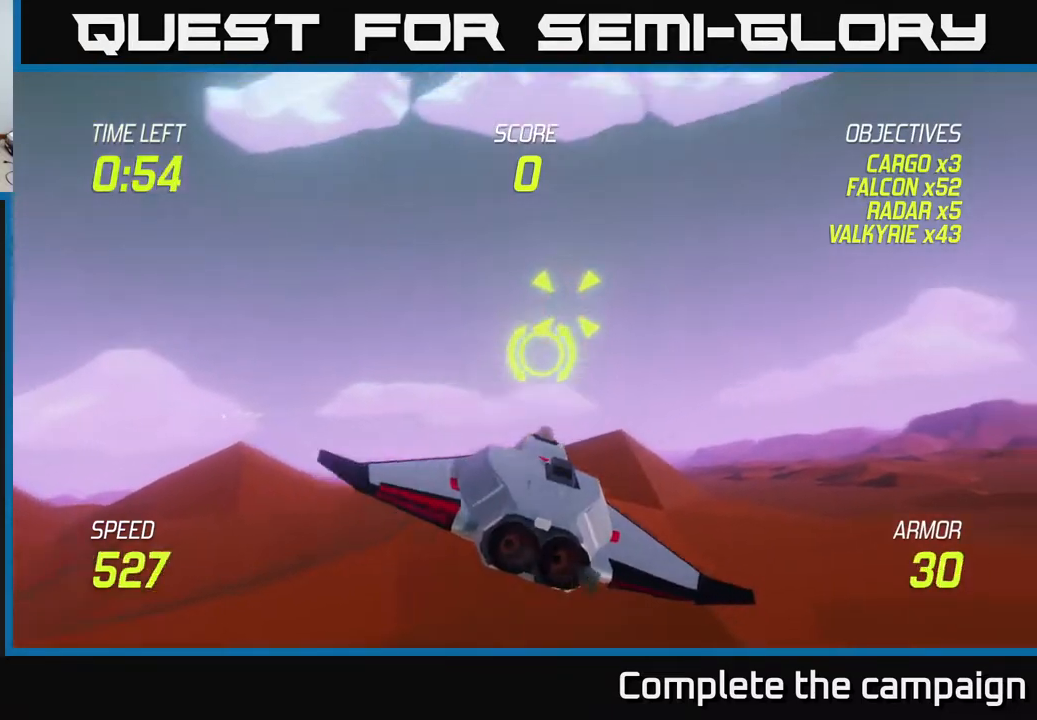
{"buttons": [], "left_stick": "down-left", "events": [[100, "left_stick", "up-left"], [117, "R2", "down"], [167, "left_stick", "down-left"], [200, "R2", "up"], [267, "L2", "down"], [350, "L2", "up"]]}
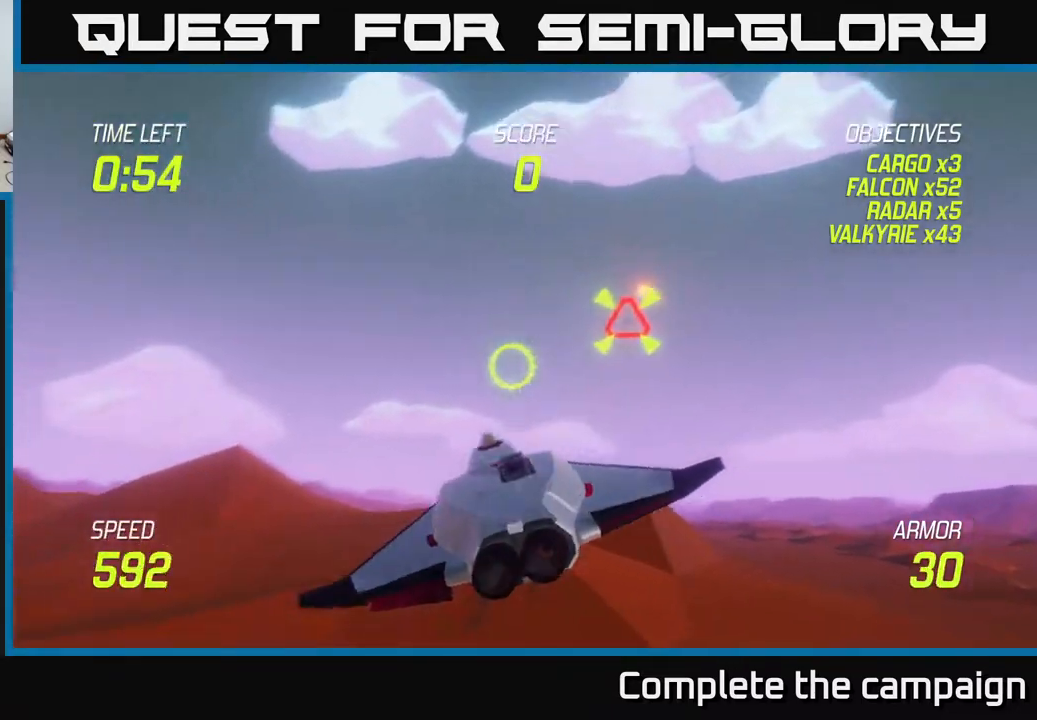
{"buttons": ["L2"], "left_stick": "center", "events": [[50, "left_stick", "right"], [100, "L2", "down"], [267, "left_stick", "center"]]}
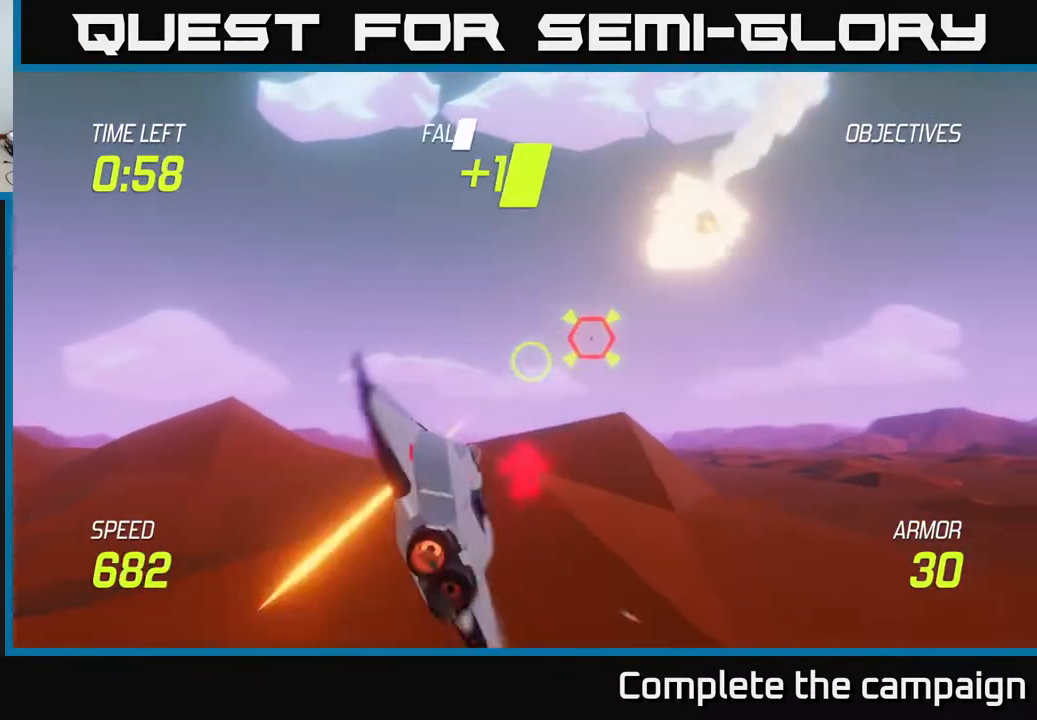
{"buttons": ["L2"], "left_stick": "center", "events": []}
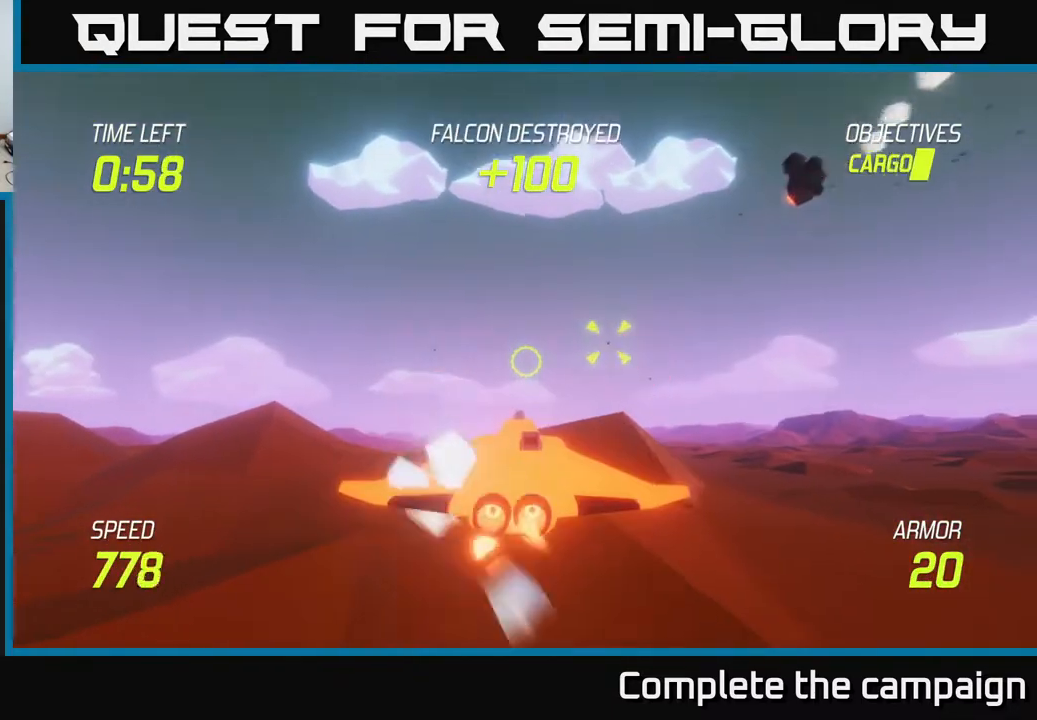
{"buttons": [], "left_stick": "right", "events": [[83, "left_stick", "up"], [217, "L2", "up"], [233, "left_stick", "right"], [350, "R2", "down"], [483, "R2", "up"]]}
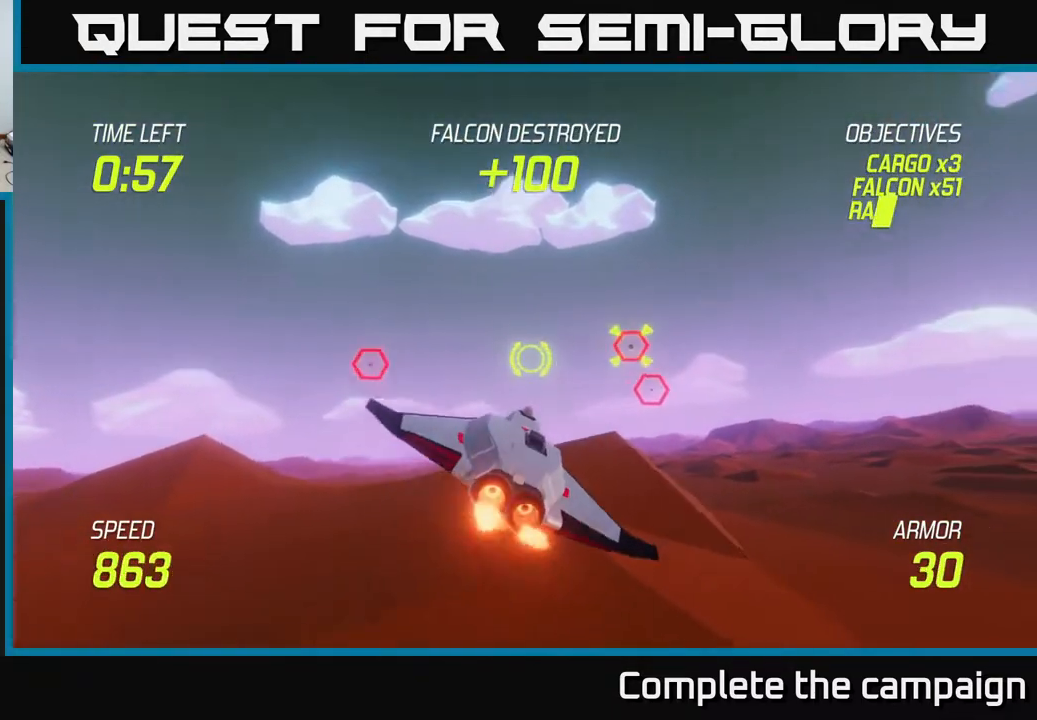
{"buttons": [], "left_stick": "right", "events": [[267, "R2", "down"], [350, "L2", "down"], [400, "R2", "up"], [467, "L2", "up"]]}
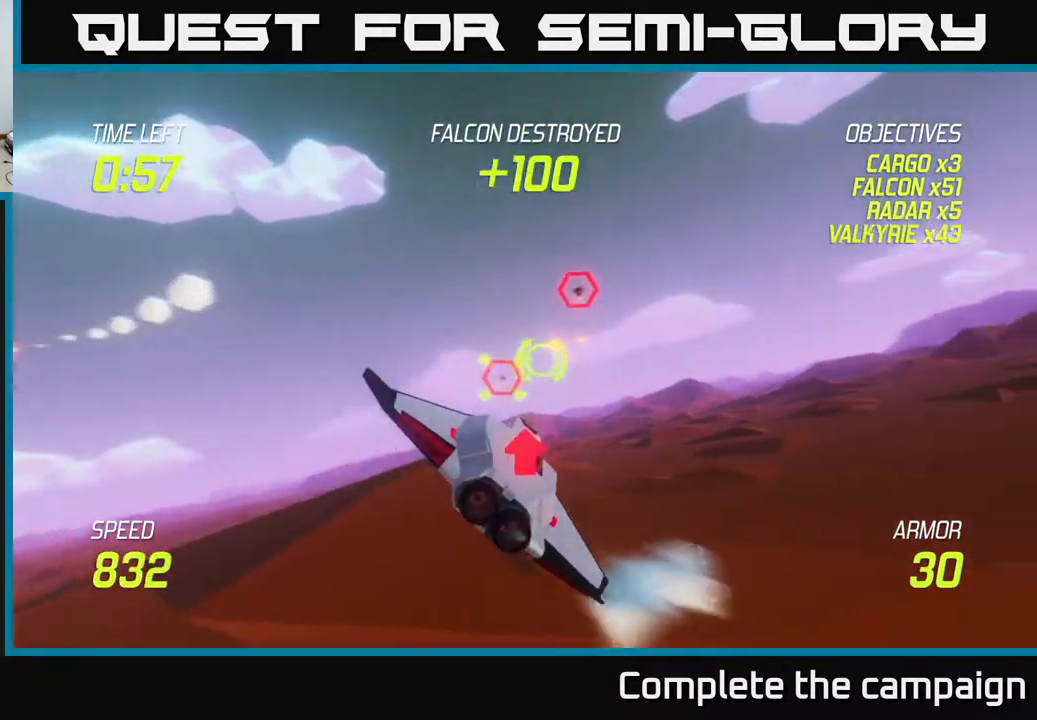
{"buttons": [], "left_stick": "up-right", "events": [[183, "left_stick", "up-right"]]}
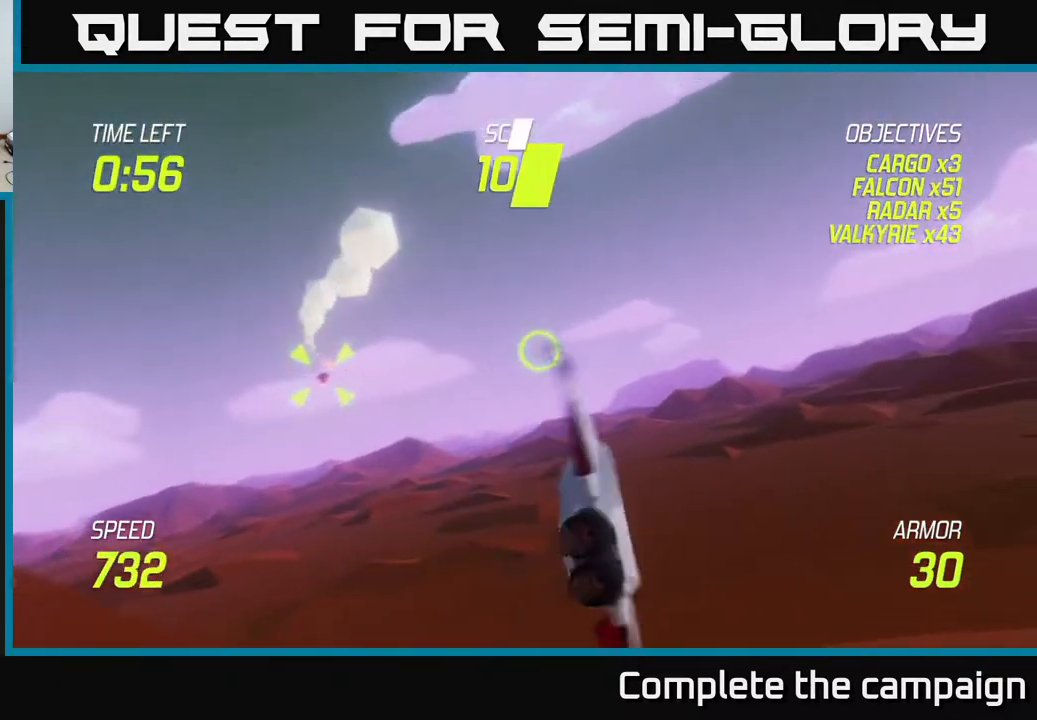
{"buttons": [], "left_stick": "right", "events": [[367, "left_stick", "right"]]}
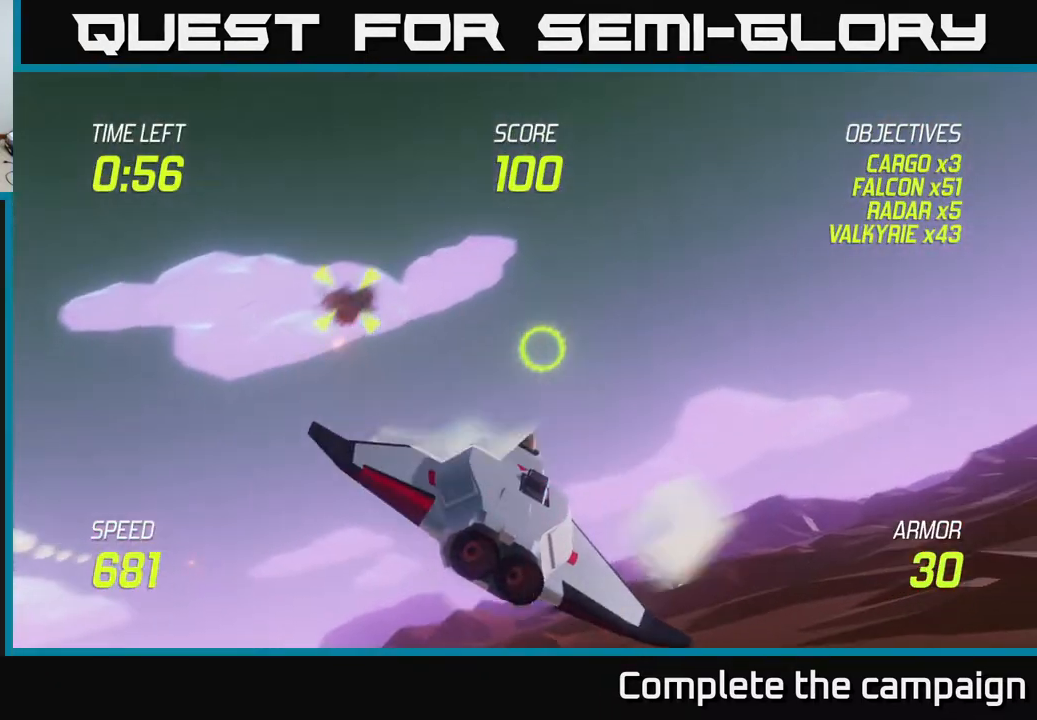
{"buttons": [], "left_stick": "up-right", "events": [[483, "left_stick", "up-right"]]}
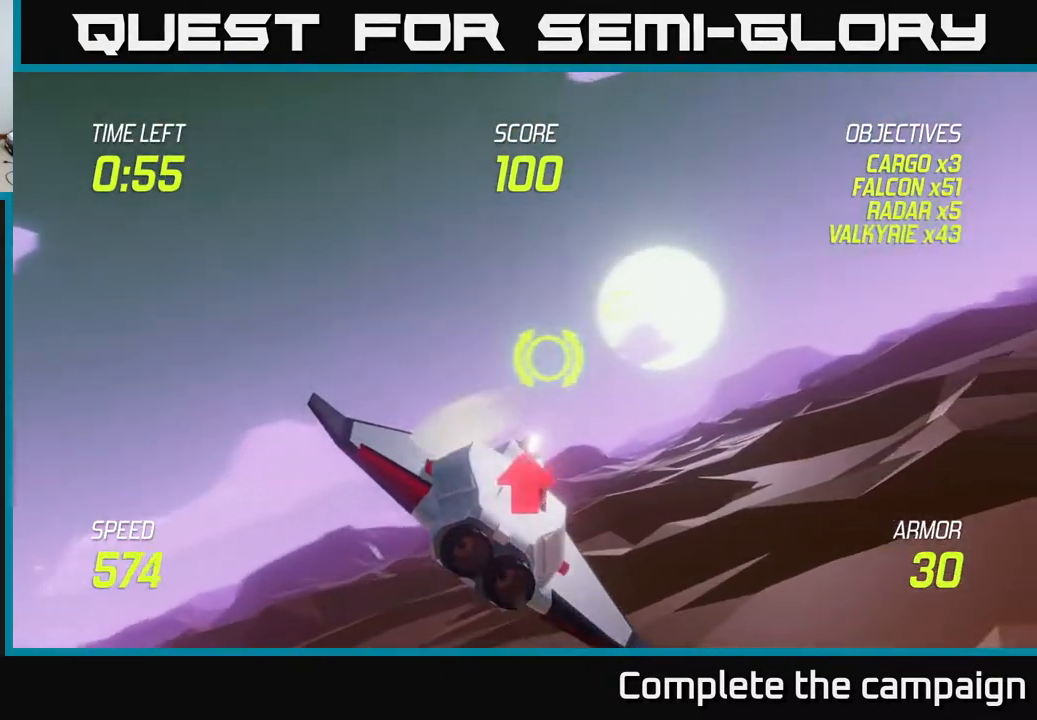
{"buttons": [], "left_stick": "up-right", "events": [[33, "L2", "down"], [133, "L2", "up"], [133, "left_stick", "right"], [217, "L2", "down"], [317, "L2", "up"], [500, "left_stick", "up-right"]]}